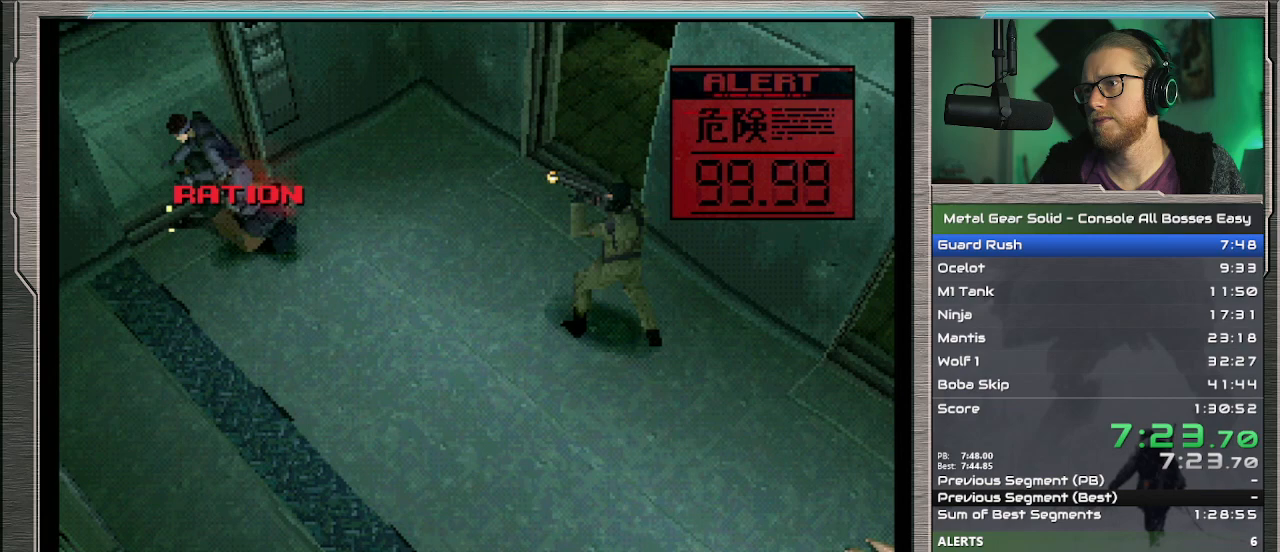
Gameplay with a controller (PlayStation layout); each line is a JSON object with the inputs held at the frame after it. "events" lists button and stick changes between this image and that frame as [ms after this image, input, new state], when the widget could be followed in between. Not read: L1 L3 R3 TOUCHPAD right_stick.
{"buttons": [], "left_stick": "up-right", "events": [[500, "left_stick", "up-right"]]}
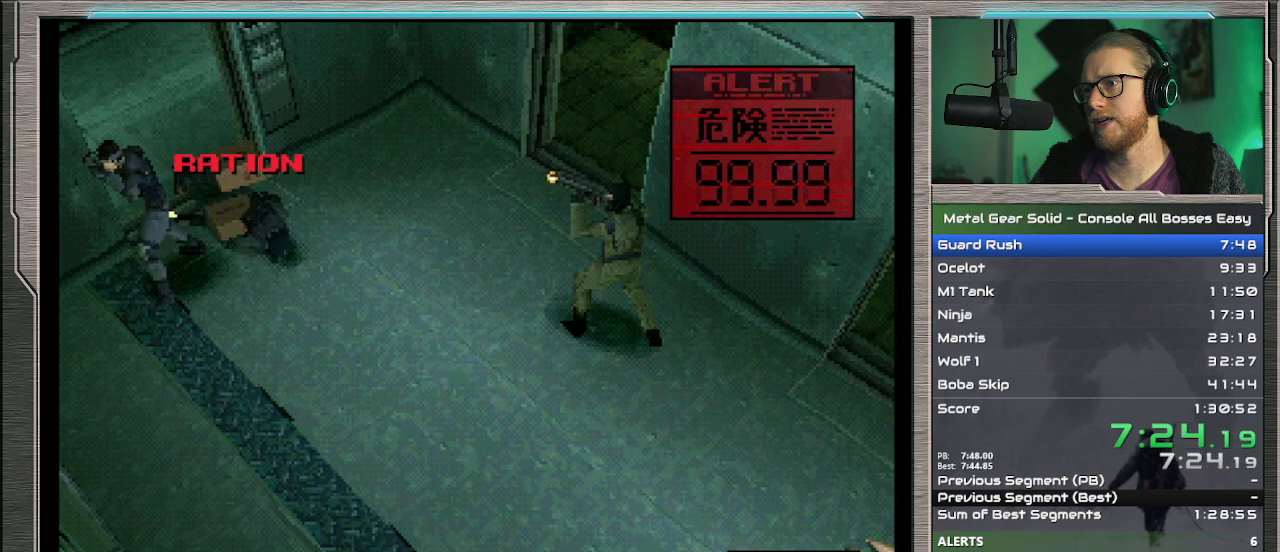
{"buttons": ["R1"], "left_stick": "up-right", "events": [[433, "R1", "down"]]}
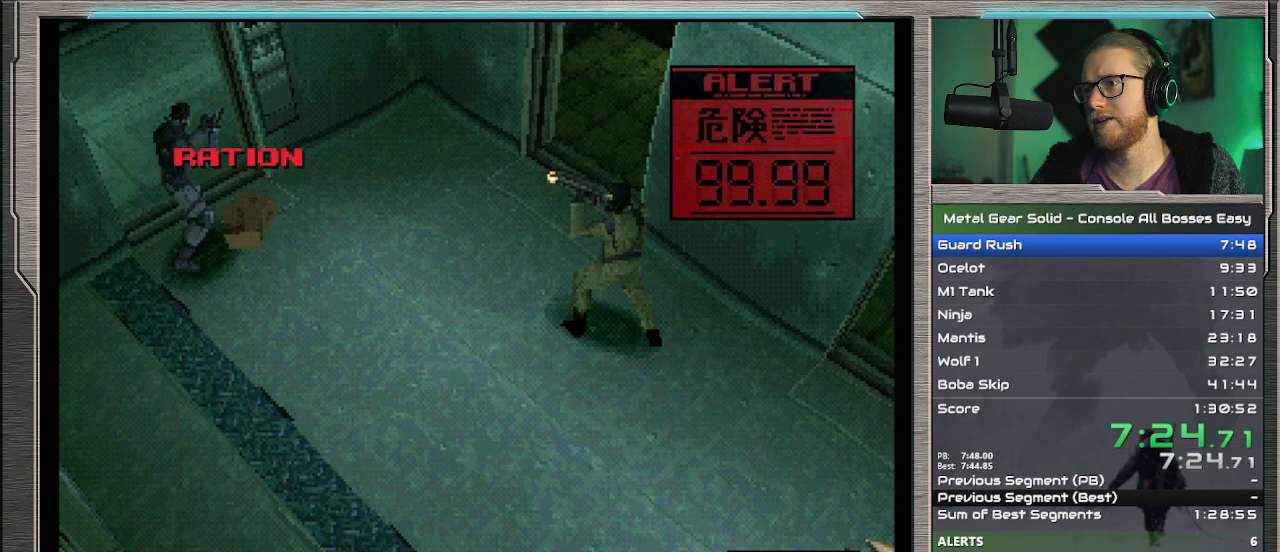
{"buttons": [], "left_stick": "down-left", "events": [[67, "R1", "up"], [367, "left_stick", "up-left"], [433, "left_stick", "down-left"]]}
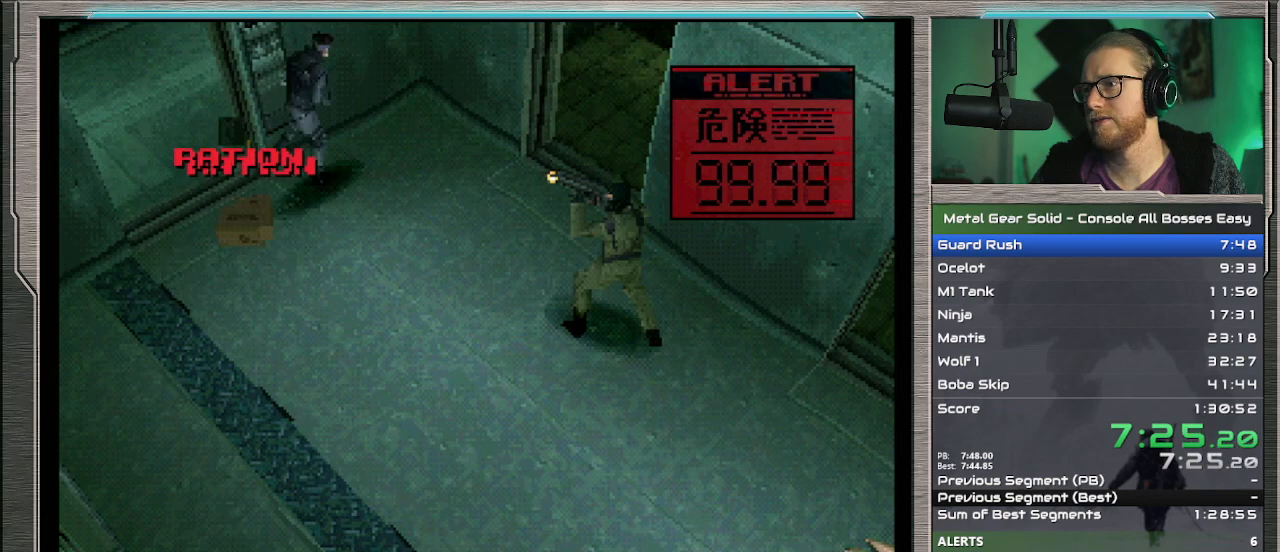
{"buttons": [], "left_stick": "down-right", "events": [[367, "left_stick", "down-right"]]}
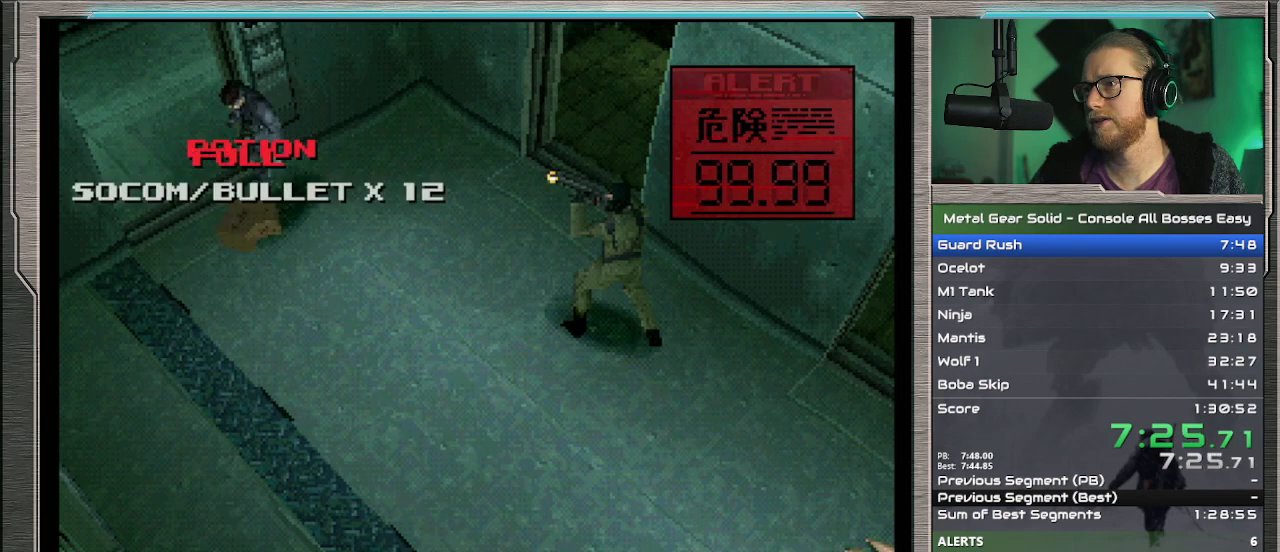
{"buttons": [], "left_stick": "up", "events": [[33, "R1", "down"], [33, "left_stick", "up-right"], [100, "R1", "up"], [167, "R1", "down"], [200, "left_stick", "up"], [233, "R1", "up"]]}
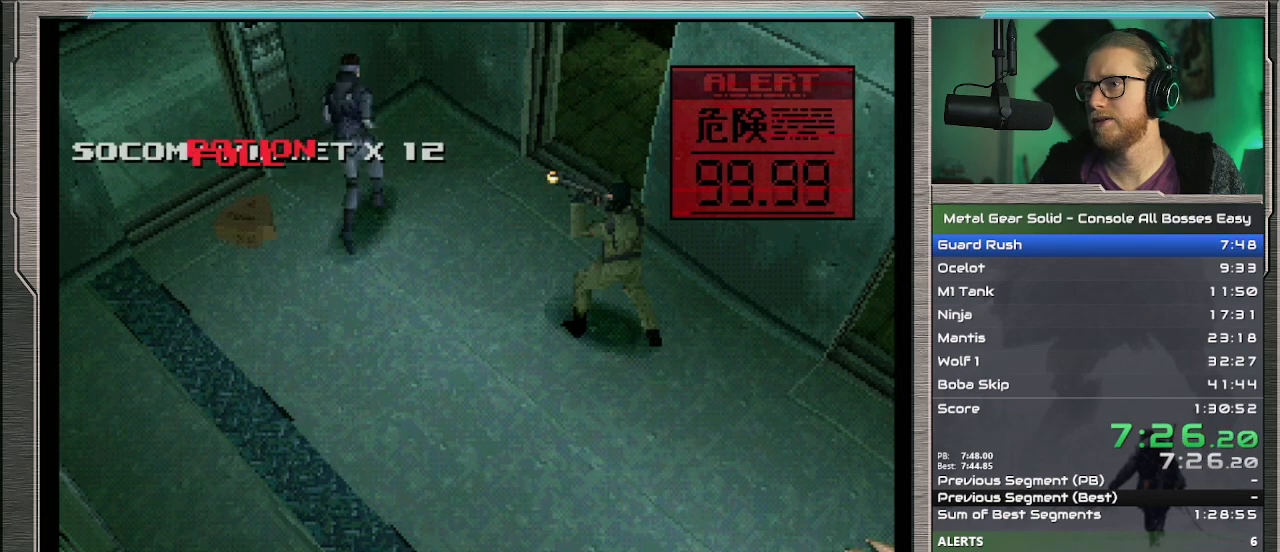
{"buttons": [], "left_stick": "center", "events": [[167, "left_stick", "up-right"], [200, "R1", "down"], [333, "R1", "up"], [400, "left_stick", "center"]]}
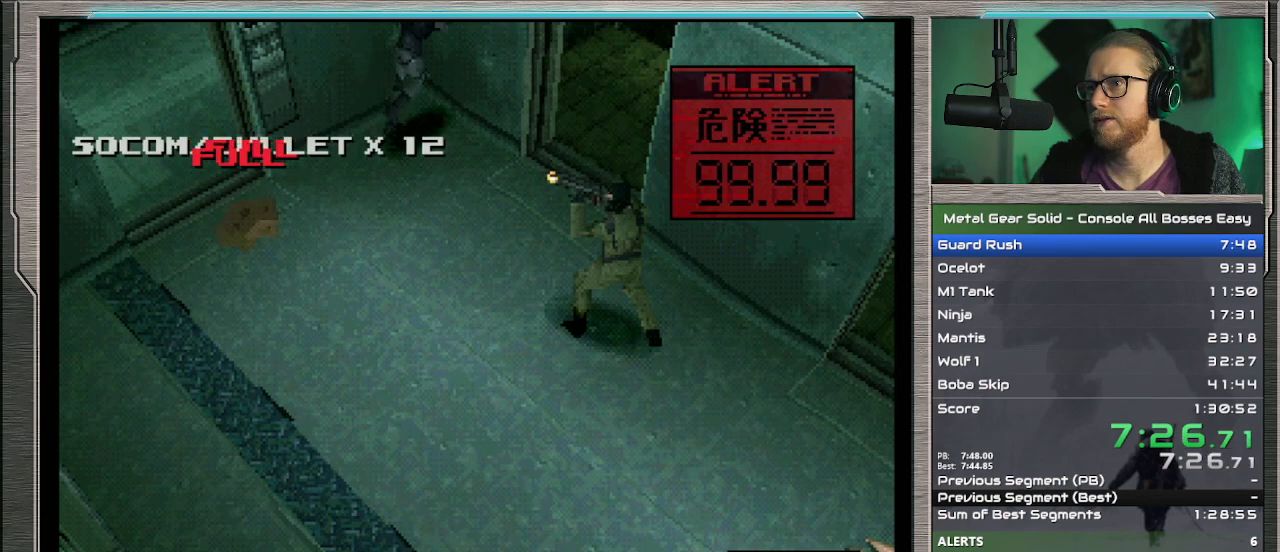
{"buttons": [], "left_stick": "center", "events": [[67, "DPAD_DOWN", "down"], [67, "DPAD_LEFT", "down"], [200, "DPAD_DOWN", "up"], [200, "DPAD_LEFT", "up"]]}
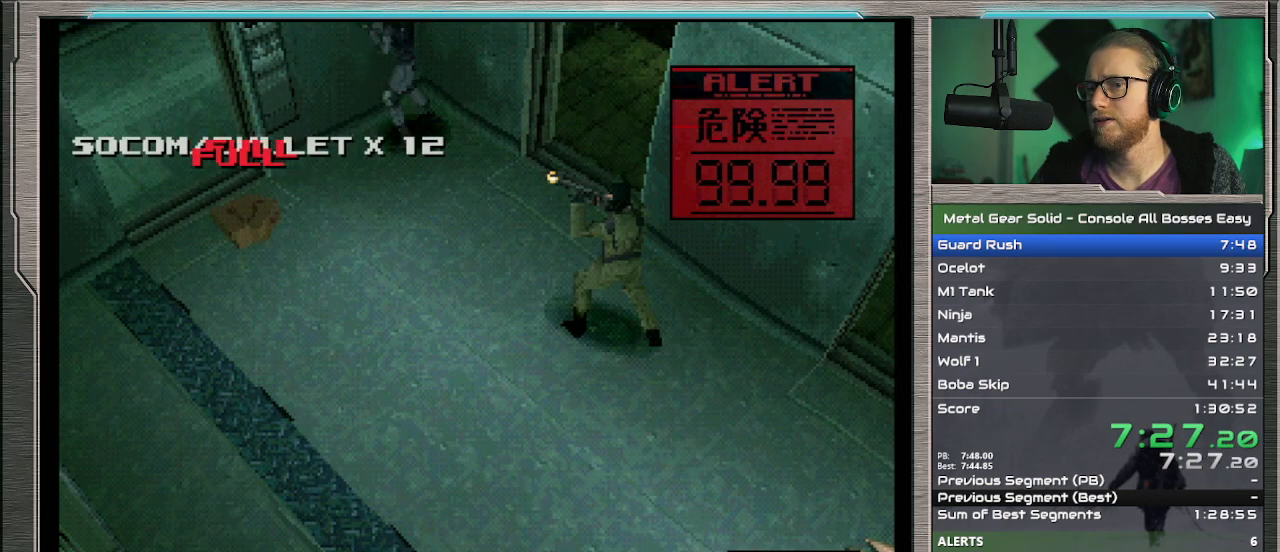
{"buttons": [], "left_stick": "center", "events": [[100, "DPAD_DOWN", "down"], [100, "DPAD_LEFT", "down"], [200, "DPAD_DOWN", "up"], [200, "DPAD_LEFT", "up"]]}
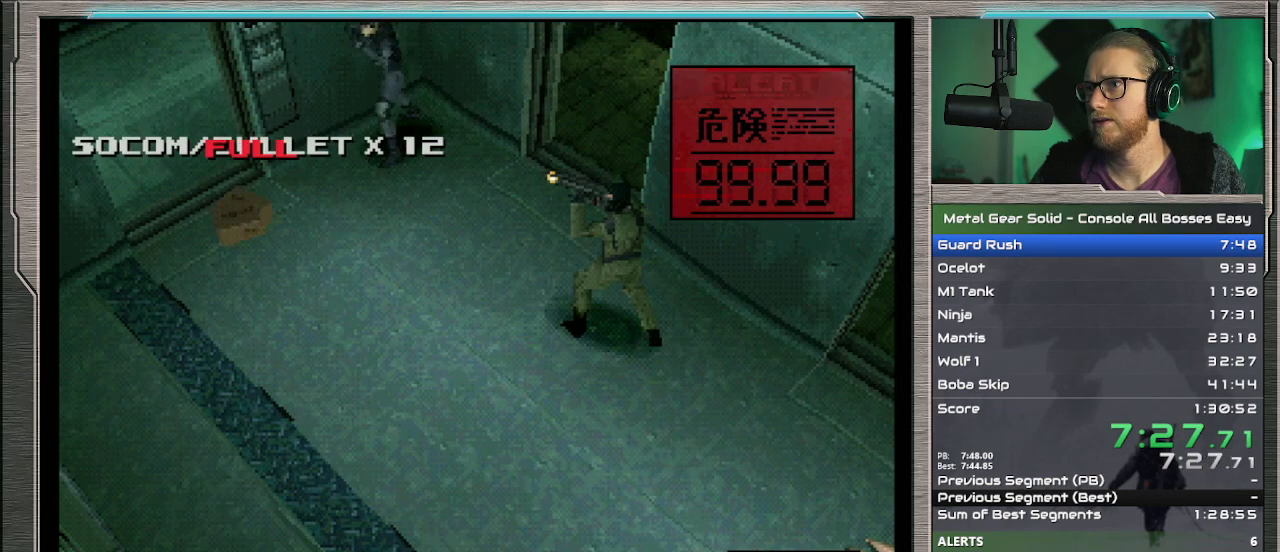
{"buttons": ["DPAD_DOWN", "DPAD_LEFT"], "left_stick": "center", "events": [[67, "DPAD_DOWN", "down"], [67, "DPAD_LEFT", "down"], [133, "DPAD_DOWN", "up"], [133, "DPAD_LEFT", "up"], [467, "DPAD_DOWN", "down"], [467, "DPAD_LEFT", "down"]]}
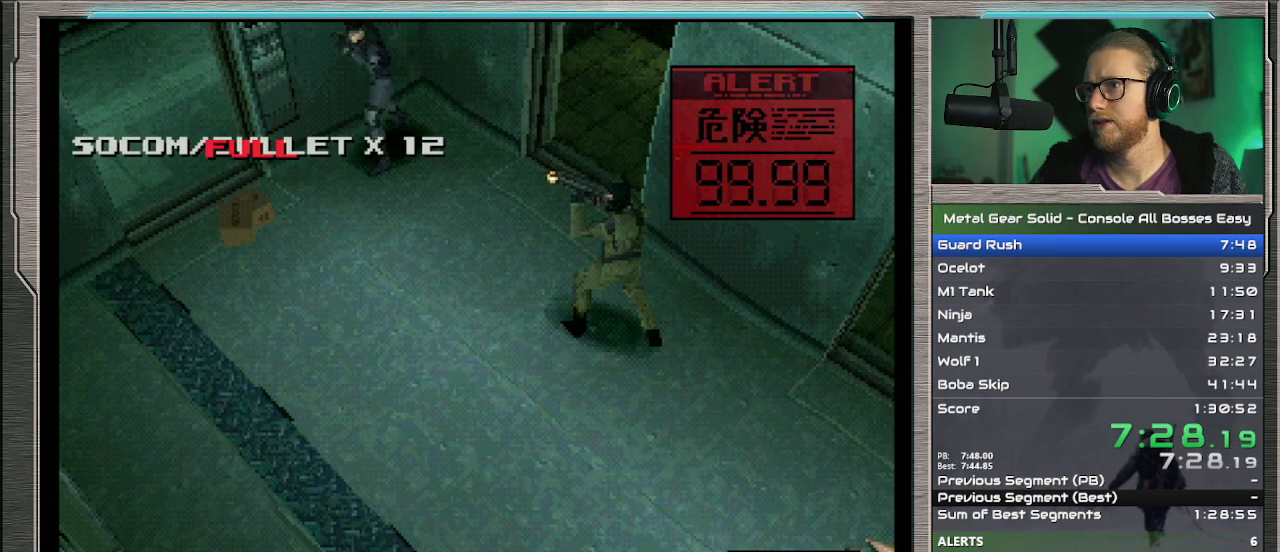
{"buttons": [], "left_stick": "center", "events": [[33, "DPAD_DOWN", "up"], [33, "DPAD_LEFT", "up"], [433, "DPAD_DOWN", "down"], [433, "DPAD_LEFT", "down"], [500, "DPAD_DOWN", "up"], [500, "DPAD_LEFT", "up"]]}
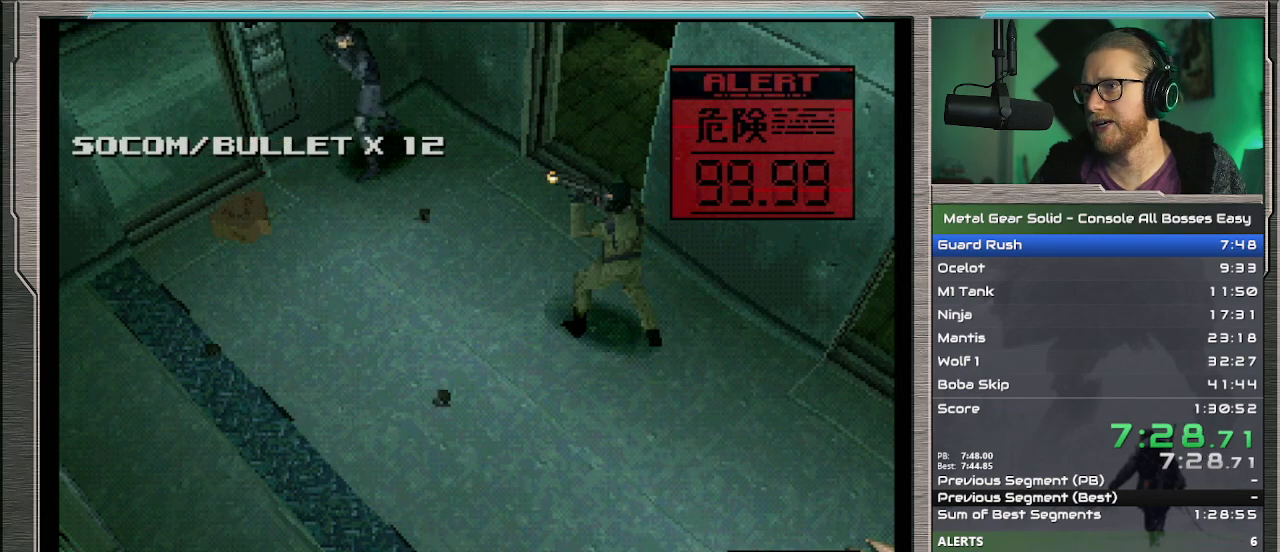
{"buttons": [], "left_stick": "center", "events": []}
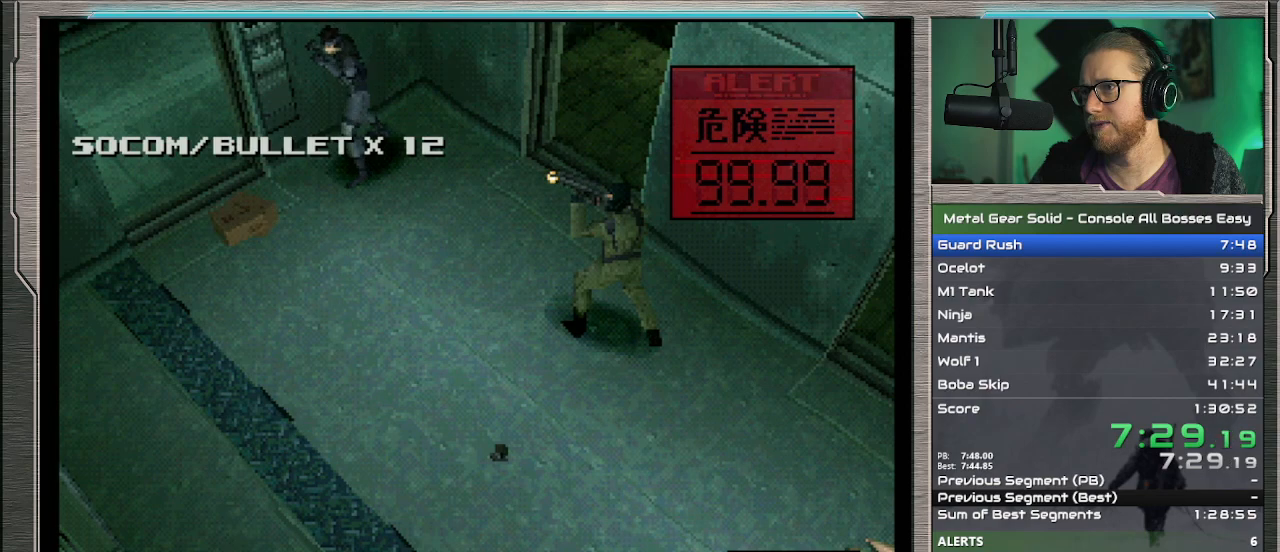
{"buttons": [], "left_stick": "center", "events": []}
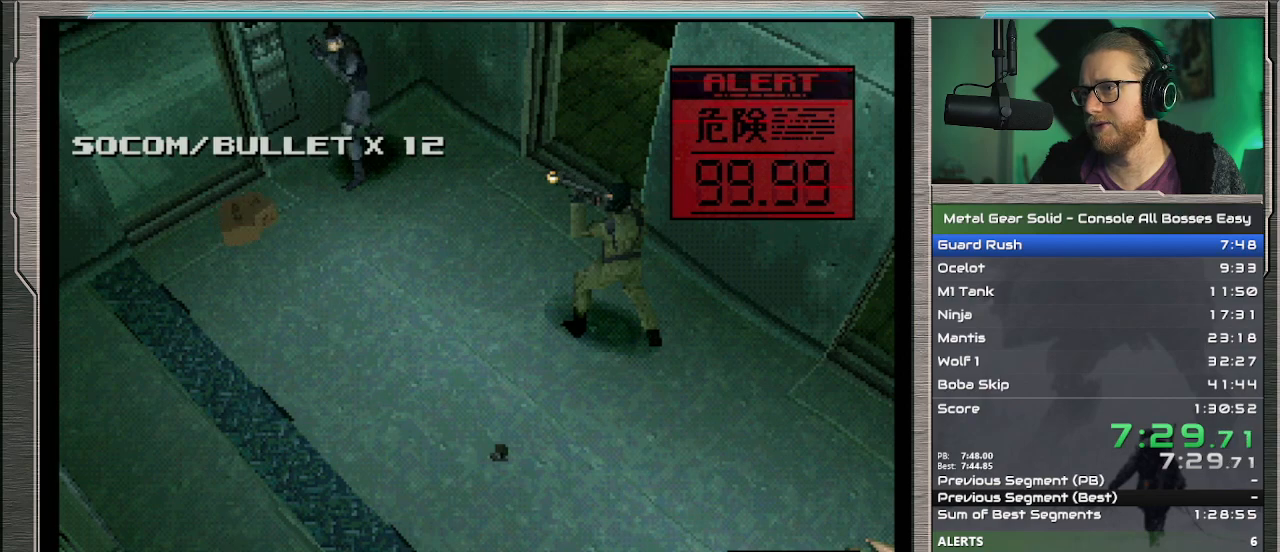
{"buttons": [], "left_stick": "center", "events": []}
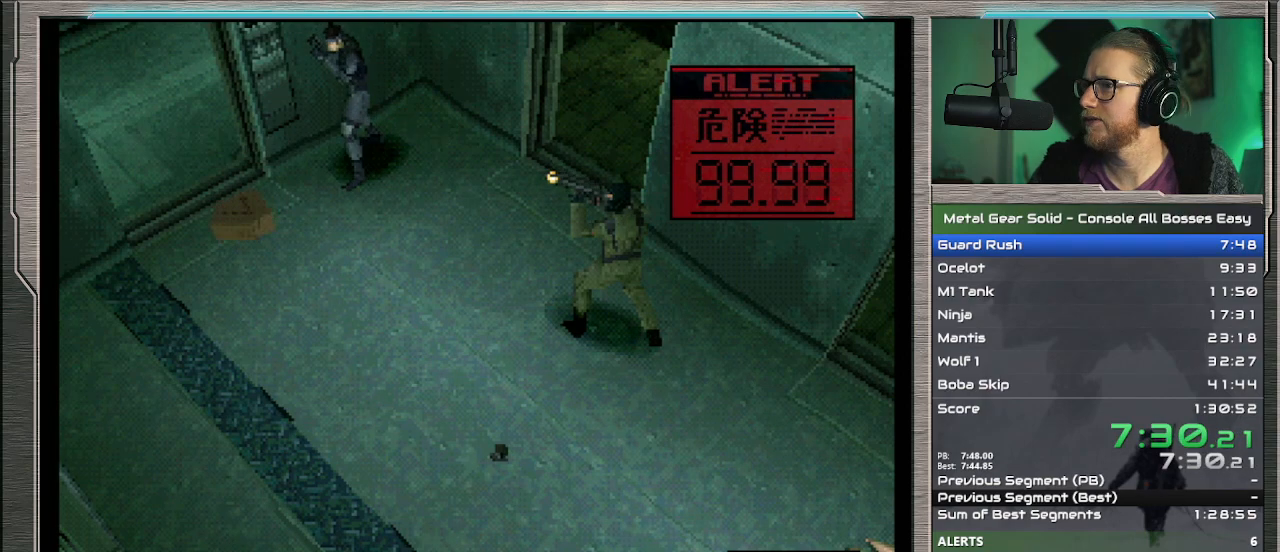
{"buttons": [], "left_stick": "center", "events": []}
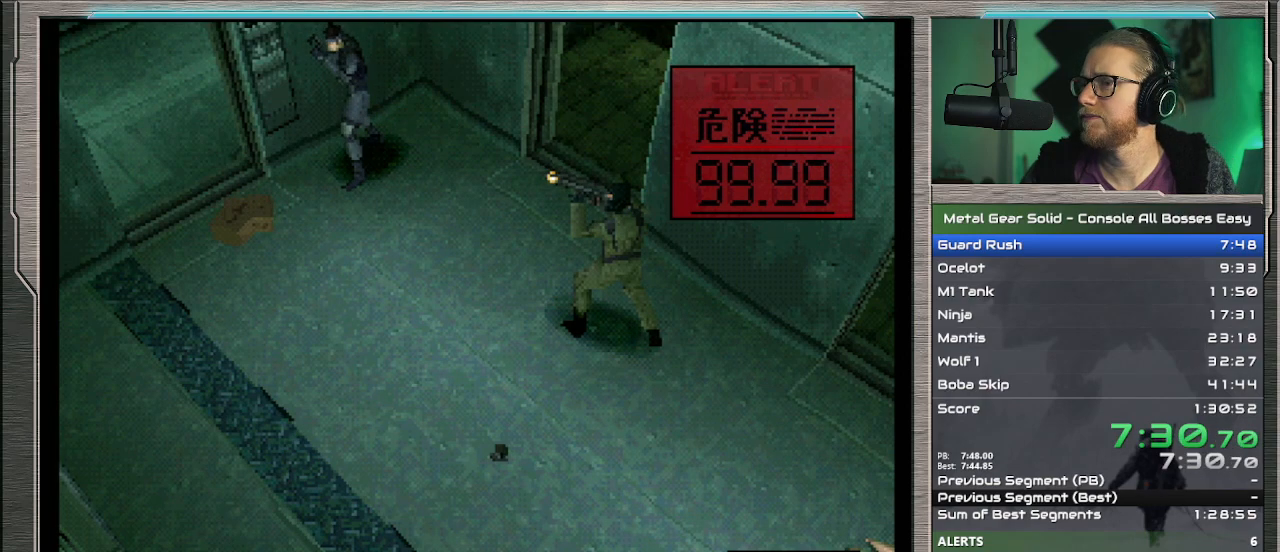
{"buttons": [], "left_stick": "center", "events": []}
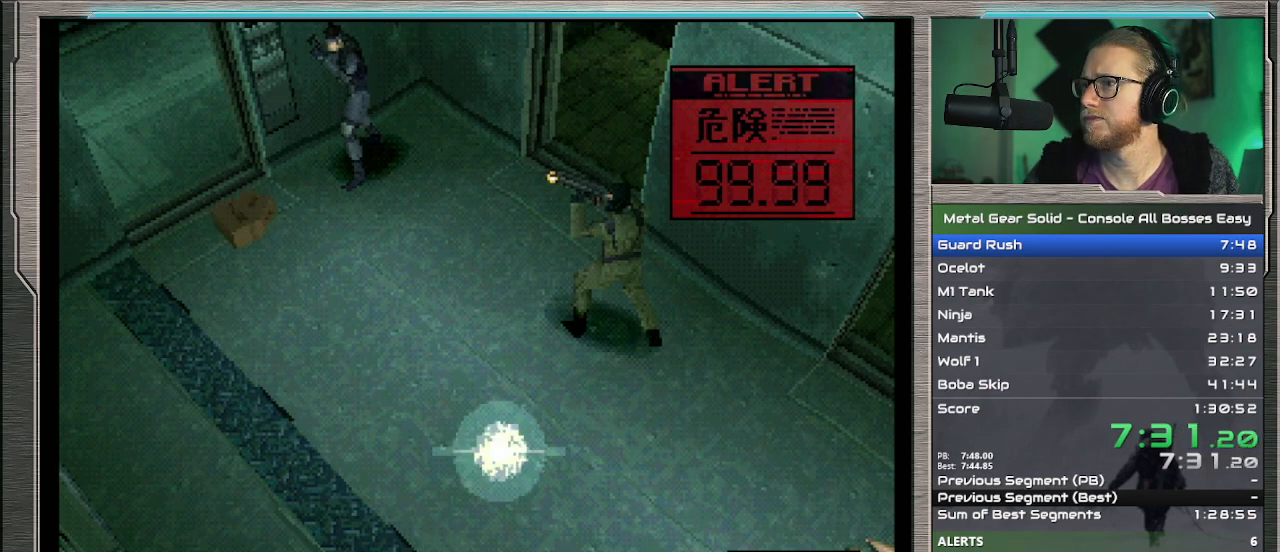
{"buttons": [], "left_stick": "center", "events": []}
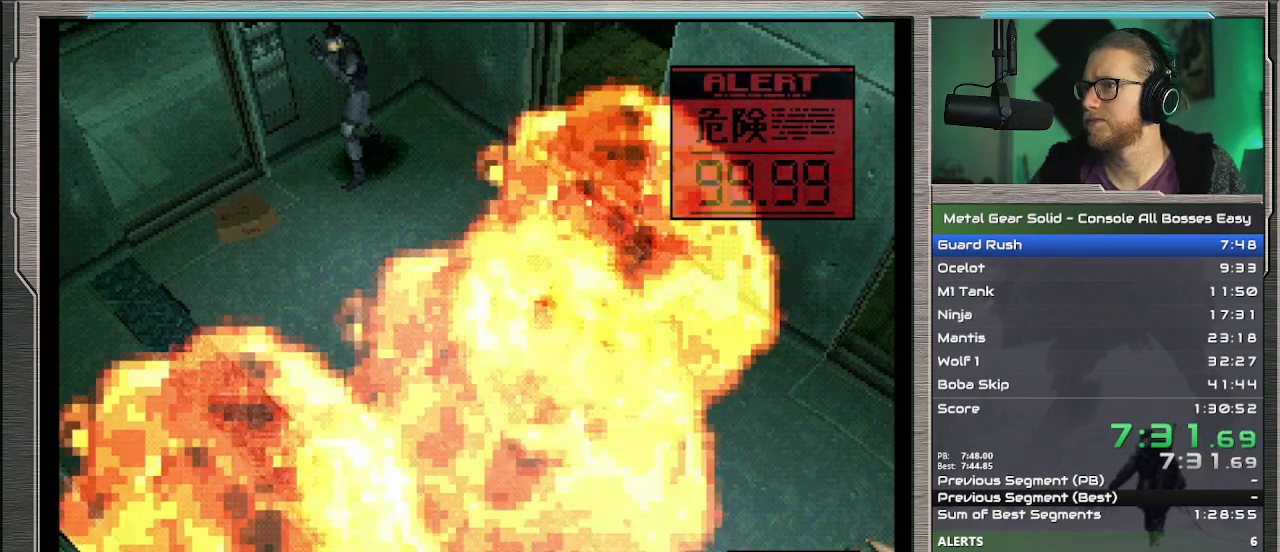
{"buttons": [], "left_stick": "center", "events": []}
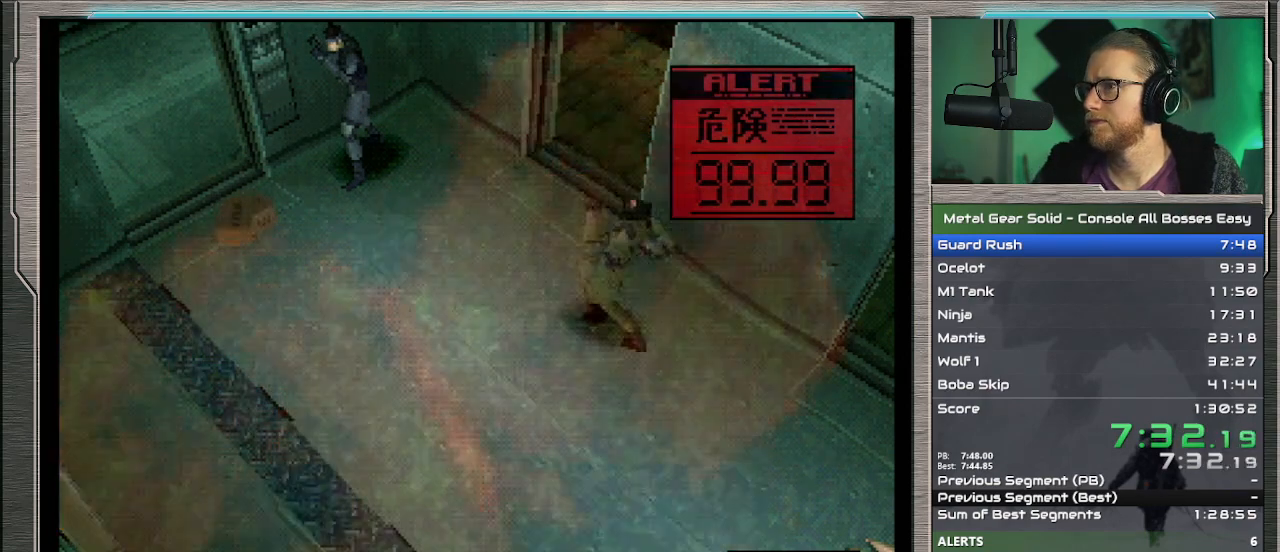
{"buttons": ["SQUARE"], "left_stick": "center", "events": [[133, "SQUARE", "down"]]}
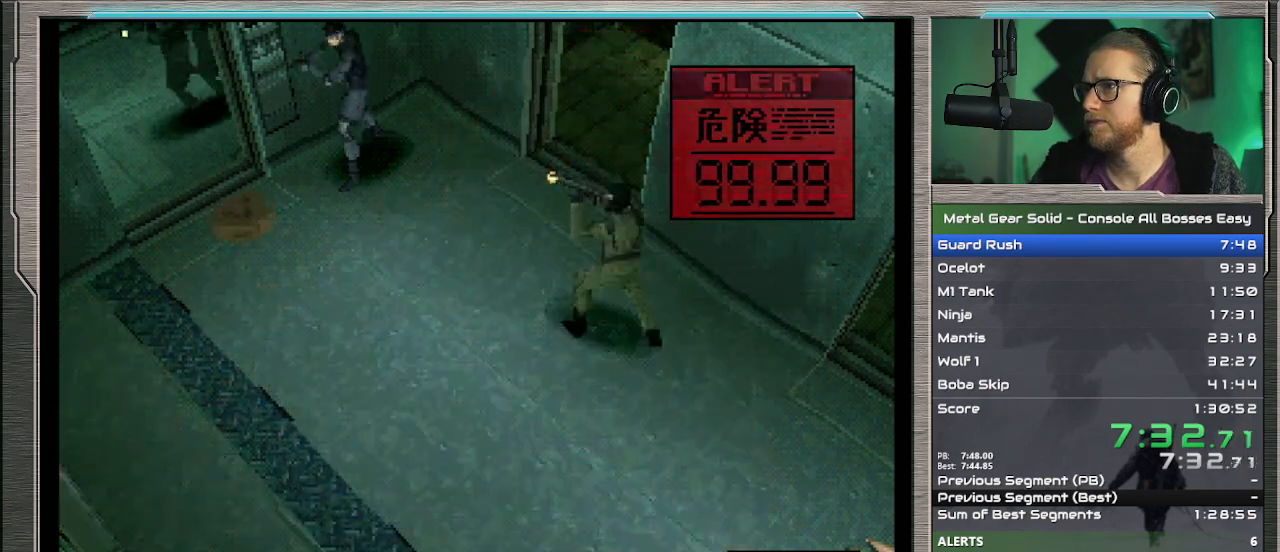
{"buttons": ["SQUARE"], "left_stick": "center", "events": [[333, "SQUARE", "up"], [400, "SQUARE", "down"]]}
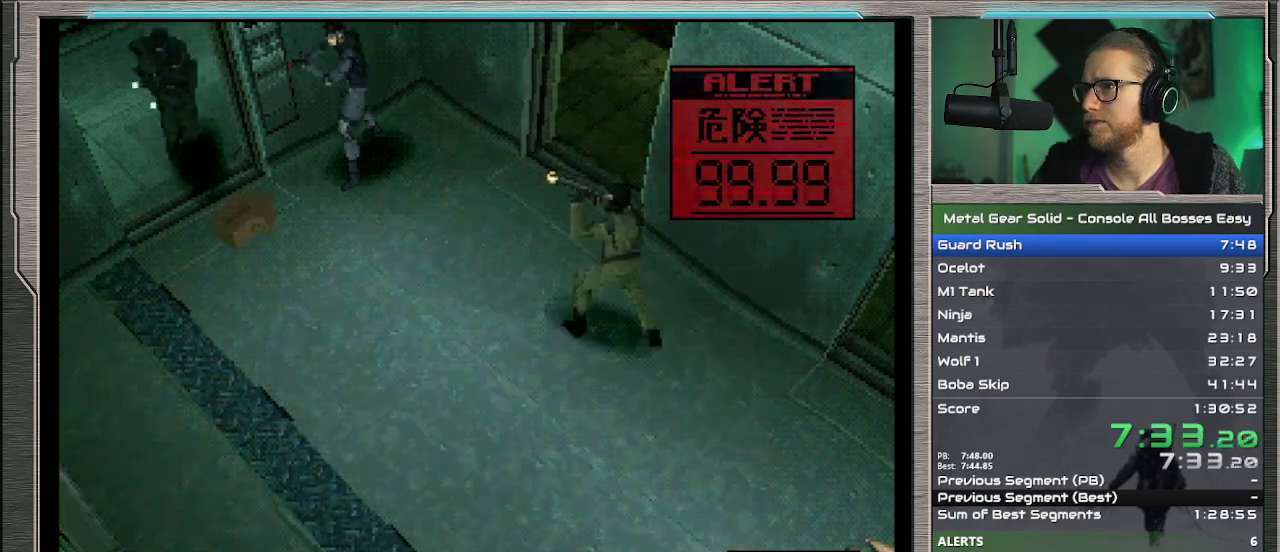
{"buttons": [], "left_stick": "center", "events": [[333, "SQUARE", "up"], [400, "SQUARE", "down"], [500, "SQUARE", "up"]]}
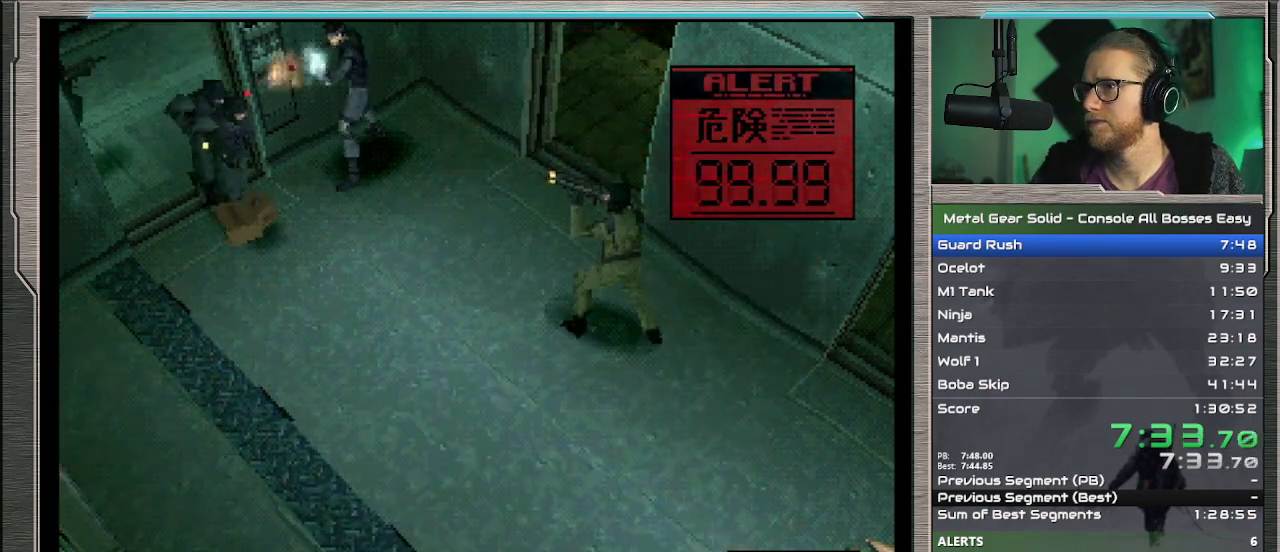
{"buttons": [], "left_stick": "center", "events": [[67, "SQUARE", "down"], [133, "SQUARE", "up"], [233, "SQUARE", "down"], [300, "SQUARE", "up"], [367, "SQUARE", "down"], [467, "SQUARE", "up"]]}
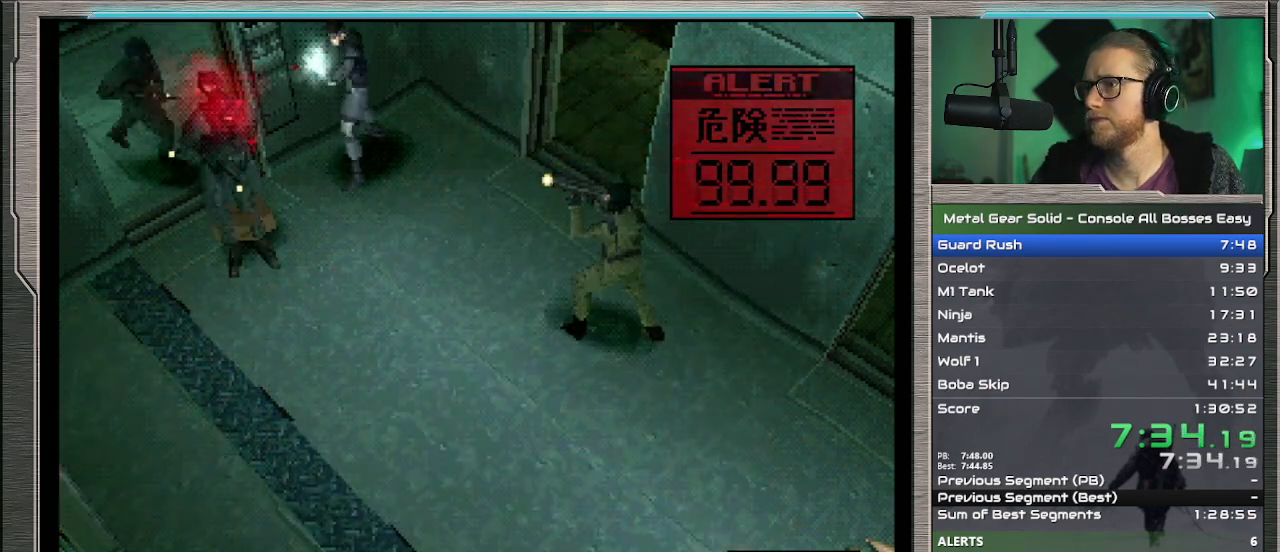
{"buttons": ["SQUARE"], "left_stick": "center", "events": [[167, "SQUARE", "down"], [233, "SQUARE", "up"], [300, "SQUARE", "down"]]}
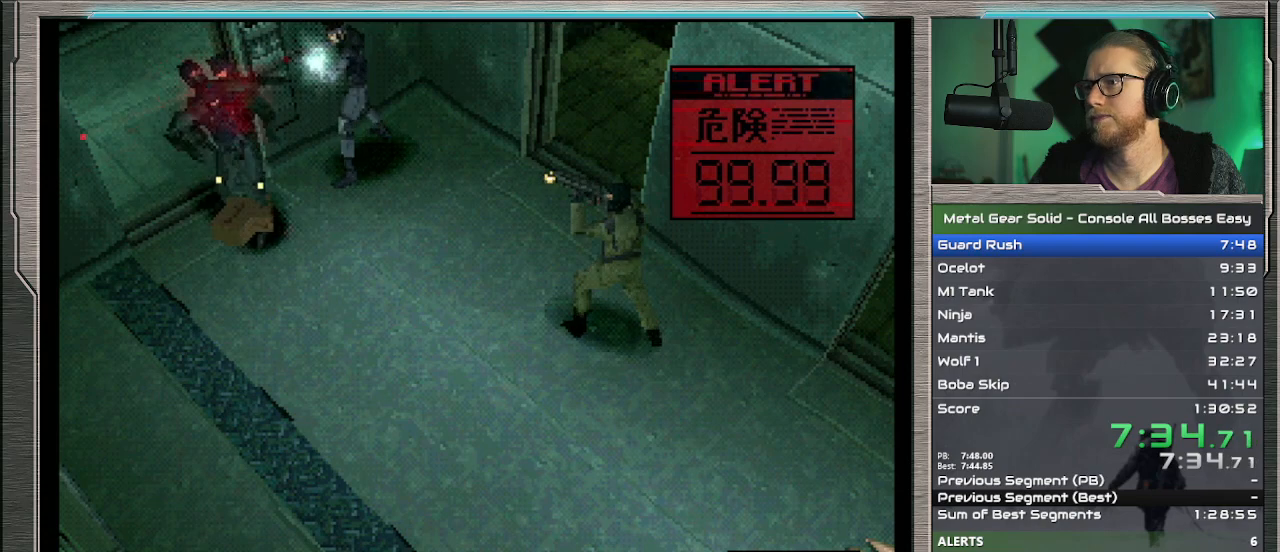
{"buttons": [], "left_stick": "center", "events": [[33, "SQUARE", "up"], [100, "SQUARE", "down"], [200, "SQUARE", "up"], [267, "SQUARE", "down"], [367, "SQUARE", "up"]]}
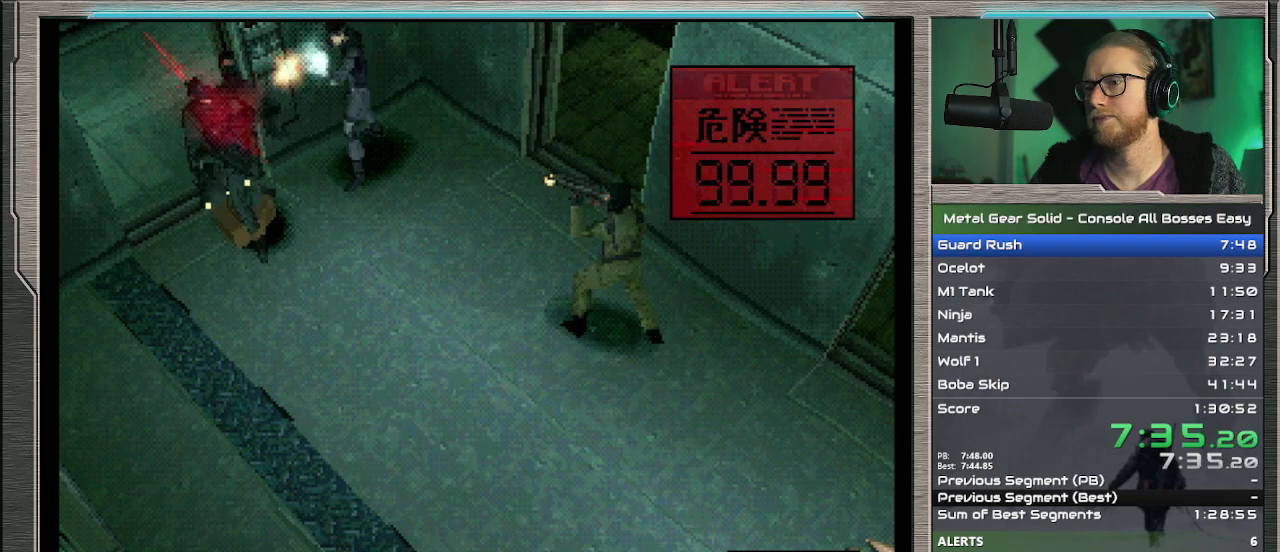
{"buttons": [], "left_stick": "down-left", "events": [[100, "R1", "down"], [200, "R1", "up"], [267, "R1", "down"], [367, "R1", "up"], [467, "left_stick", "down-left"]]}
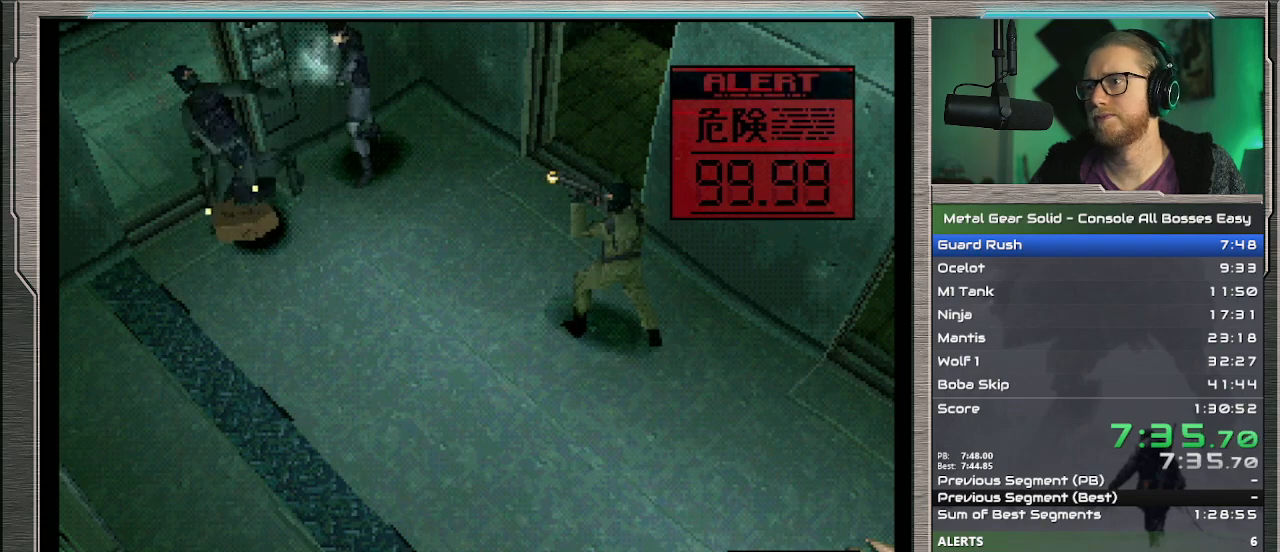
{"buttons": [], "left_stick": "down-left", "events": []}
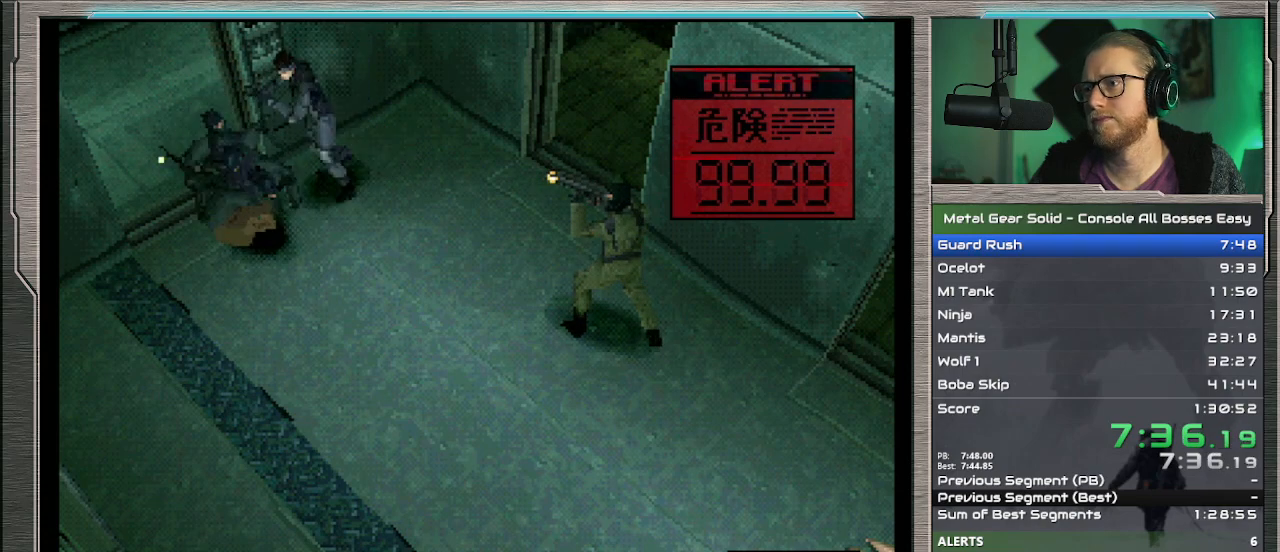
{"buttons": [], "left_stick": "center", "events": [[33, "left_stick", "center"]]}
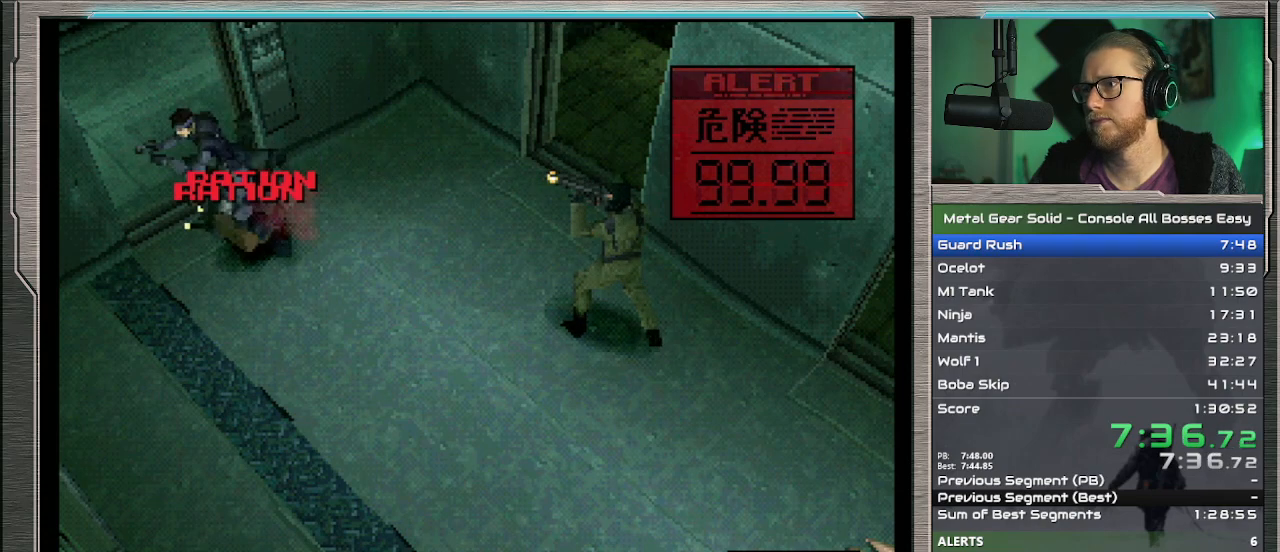
{"buttons": [], "left_stick": "center", "events": []}
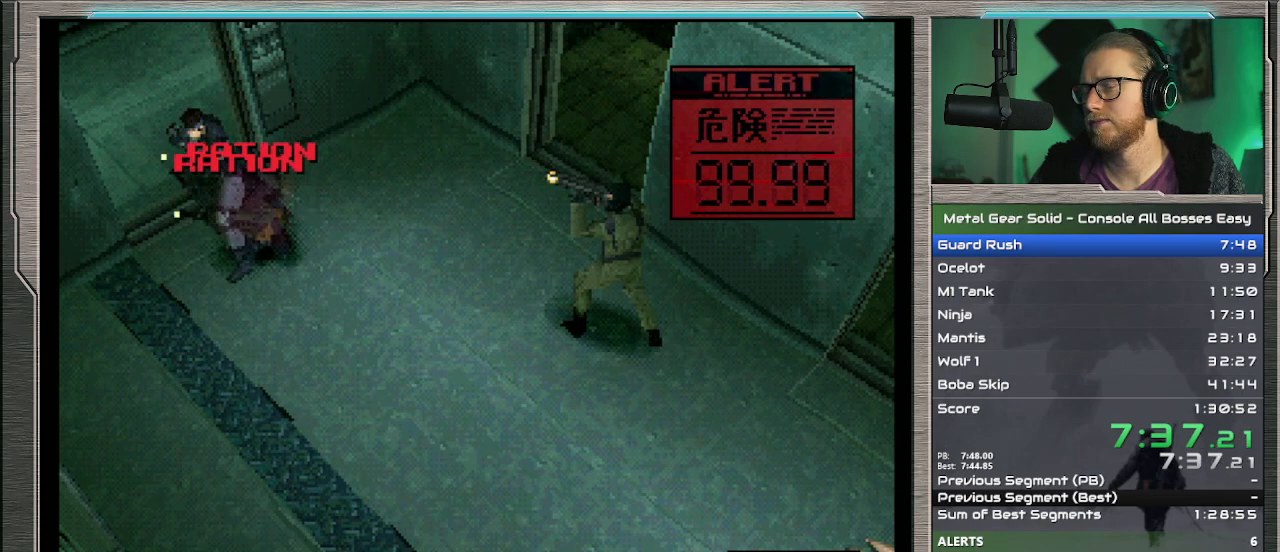
{"buttons": [], "left_stick": "center", "events": []}
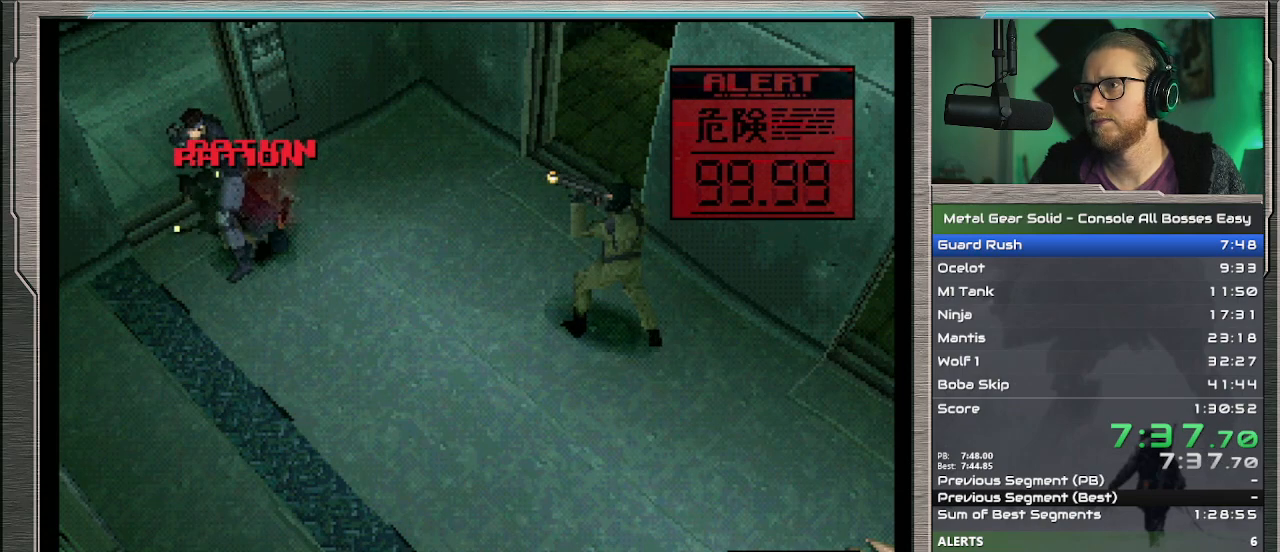
{"buttons": [], "left_stick": "center", "events": []}
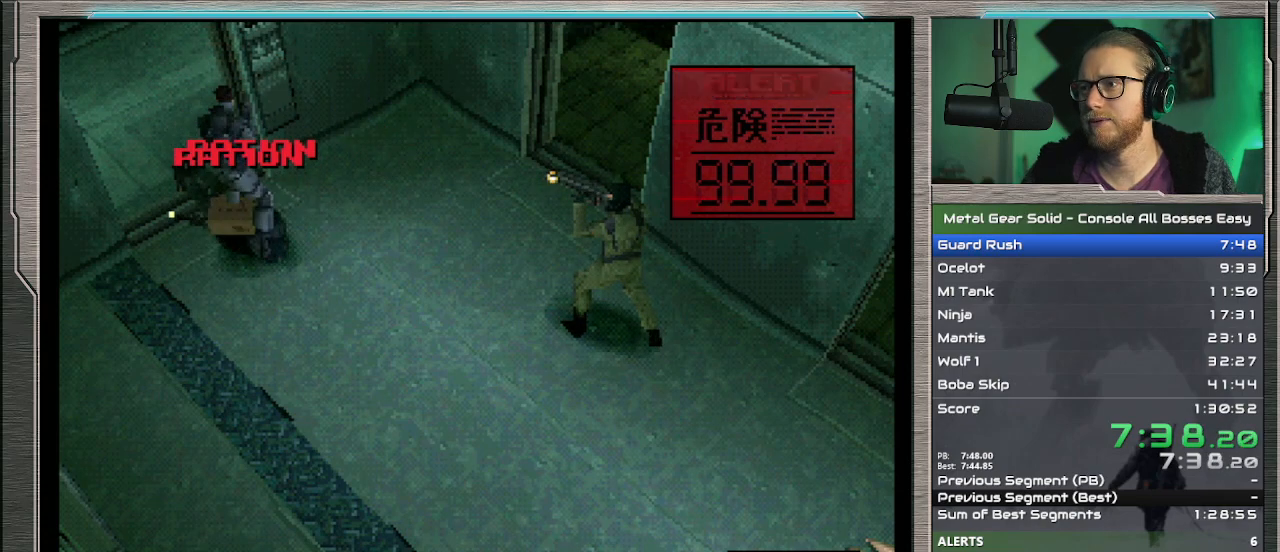
{"buttons": [], "left_stick": "center", "events": []}
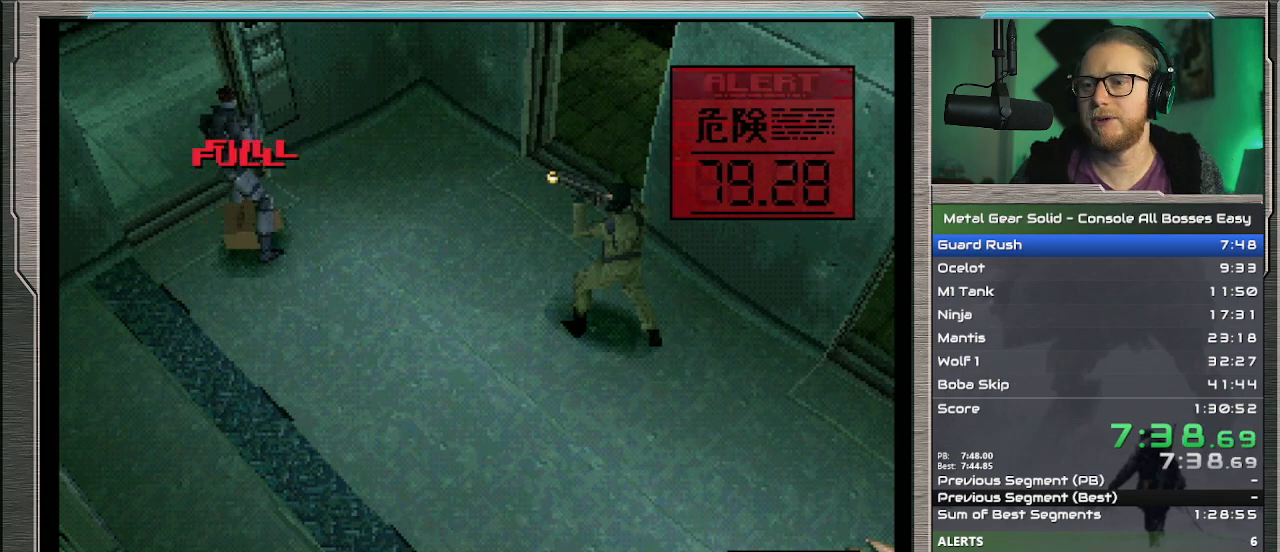
{"buttons": [], "left_stick": "center", "events": []}